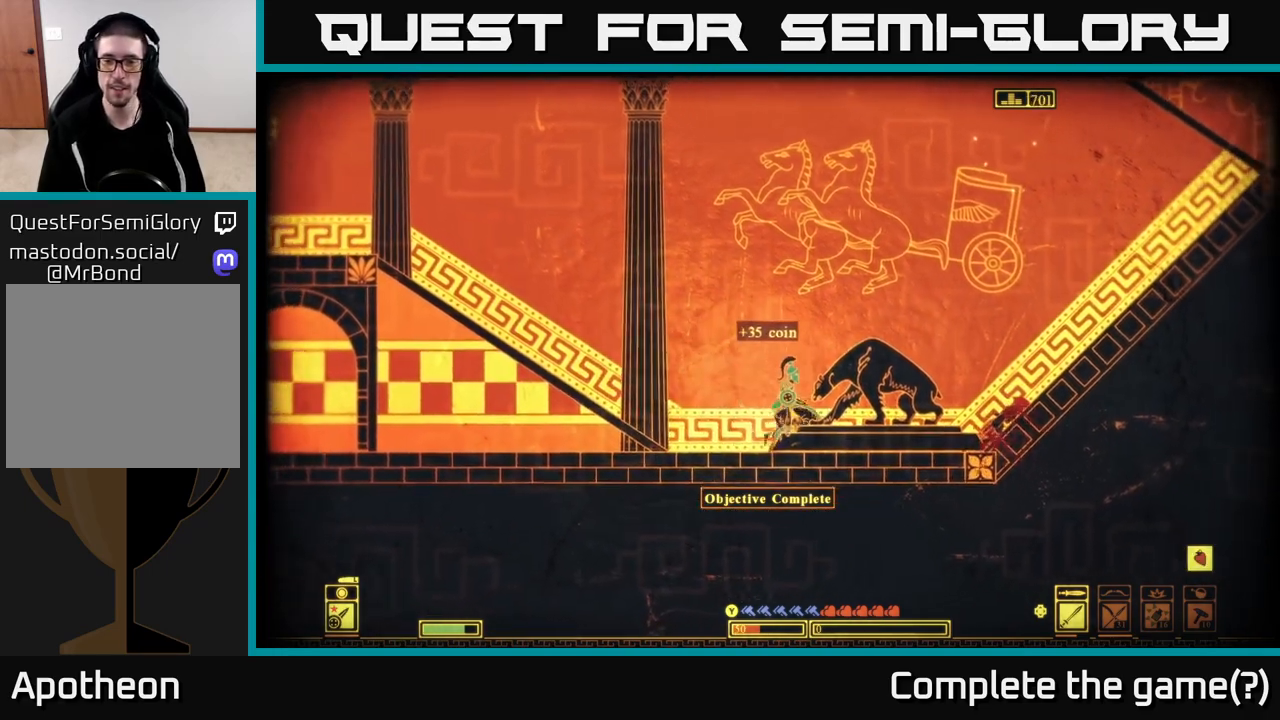
Gameplay with a controller (Xbox layout); each line is a JSON object with the inputs held at the frame after it. "events" lists button and stick changes between this image and that frame as [ms after this image, input, new state], when the widget could be followed in between.
{"buttons": [], "left_stick": "right", "right_stick": "center", "events": [[50, "X", "down"], [200, "left_stick", "left"], [283, "X", "up"], [333, "left_stick", "right"]]}
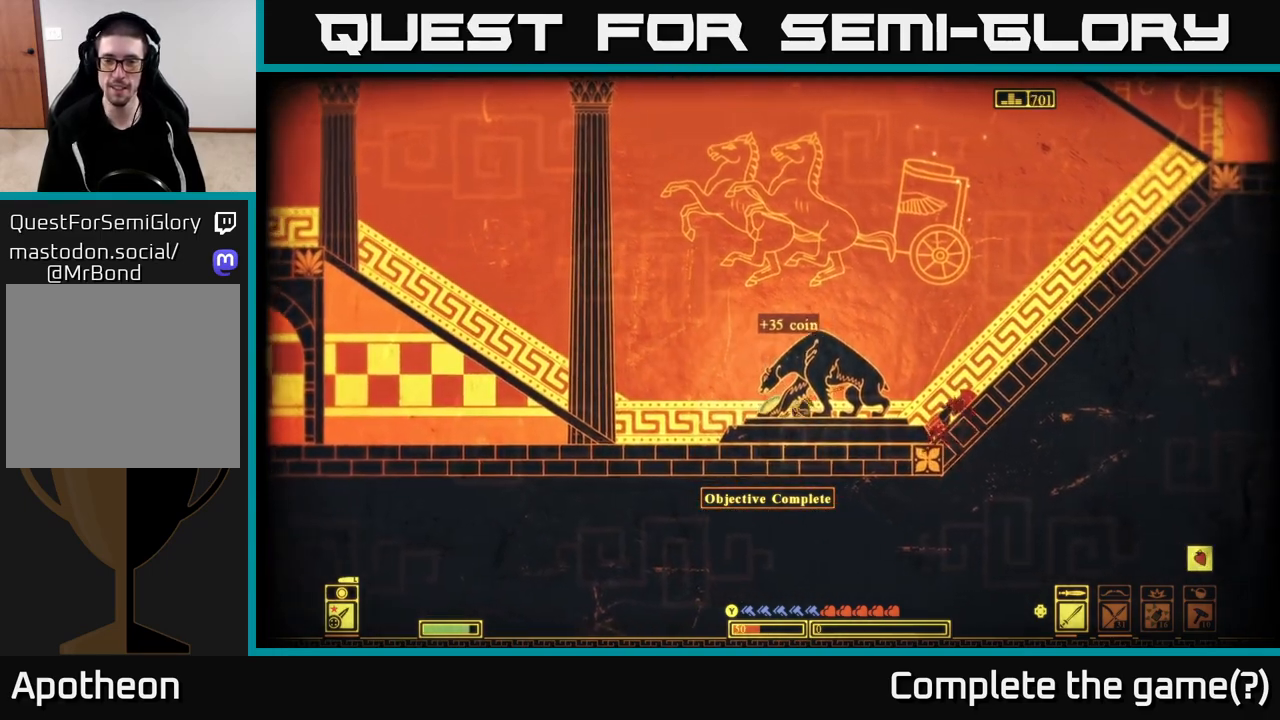
{"buttons": ["X"], "left_stick": "right", "right_stick": "center", "events": [[367, "X", "down"]]}
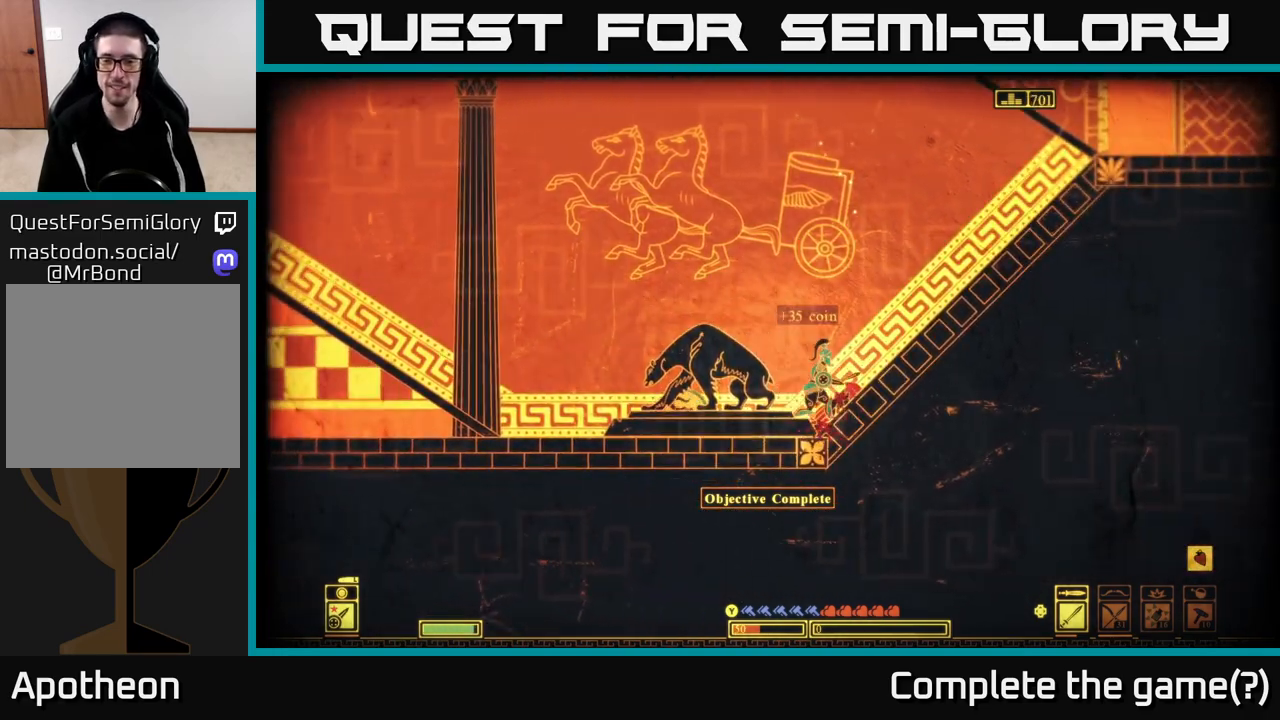
{"buttons": ["A"], "left_stick": "right", "right_stick": "center", "events": [[33, "X", "up"], [133, "A", "down"]]}
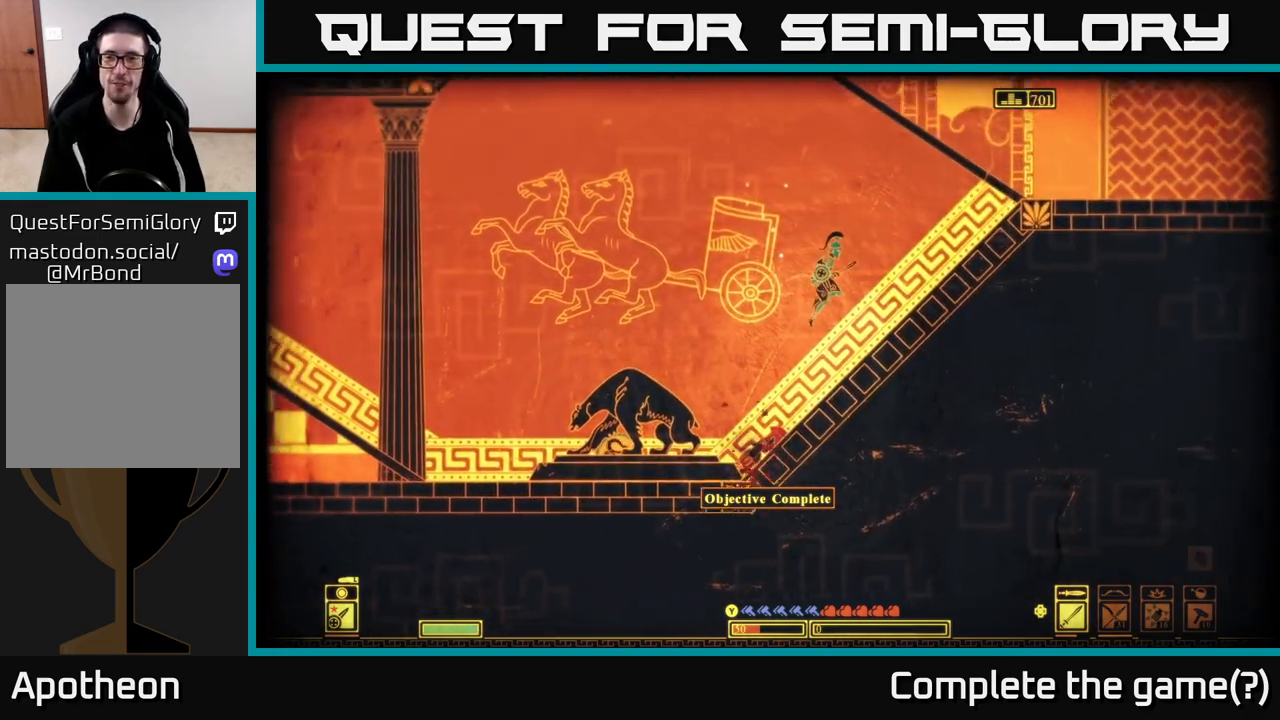
{"buttons": ["A"], "left_stick": "right", "right_stick": "center", "events": [[67, "A", "up"], [500, "A", "down"]]}
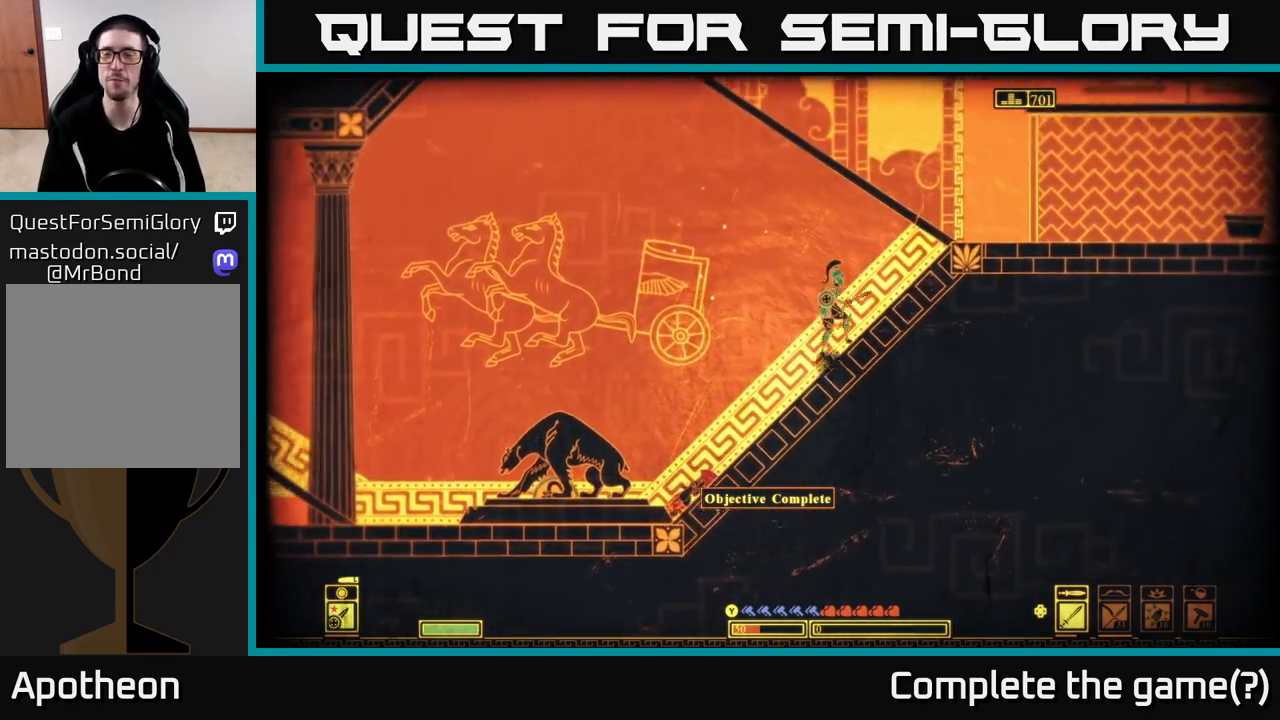
{"buttons": [], "left_stick": "right", "right_stick": "center", "events": [[467, "A", "up"]]}
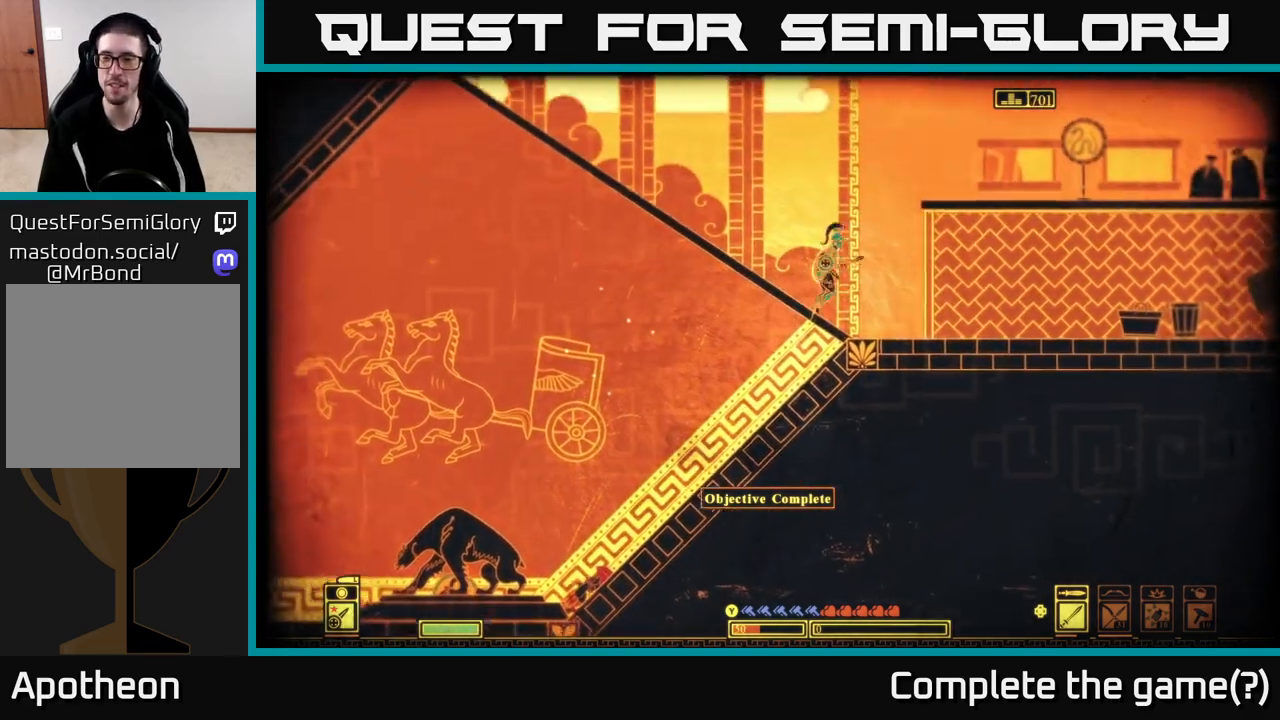
{"buttons": [], "left_stick": "right", "right_stick": "center", "events": [[167, "B", "down"], [317, "B", "up"]]}
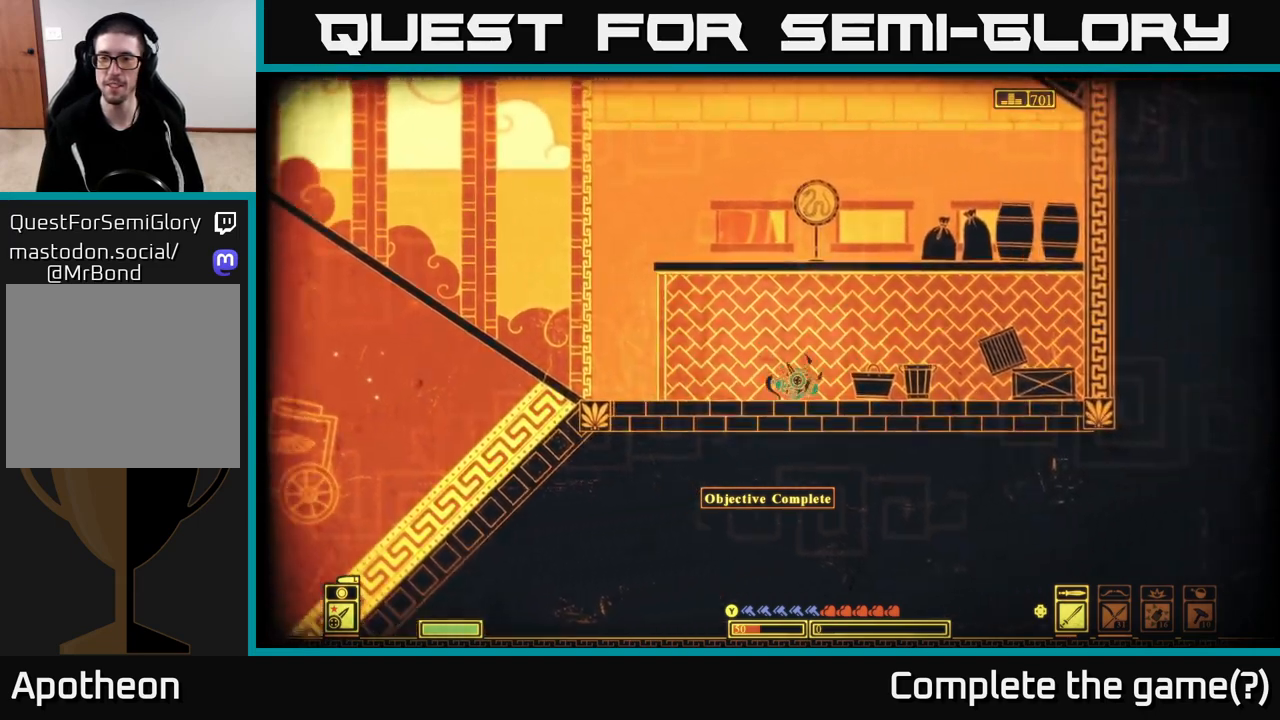
{"buttons": [], "left_stick": "center", "right_stick": "down-right", "events": [[33, "left_stick", "up-left"], [83, "left_stick", "left"], [133, "right_stick", "right"], [333, "R2", "down"], [350, "left_stick", "center"], [450, "right_stick", "down-right"], [467, "R2", "up"]]}
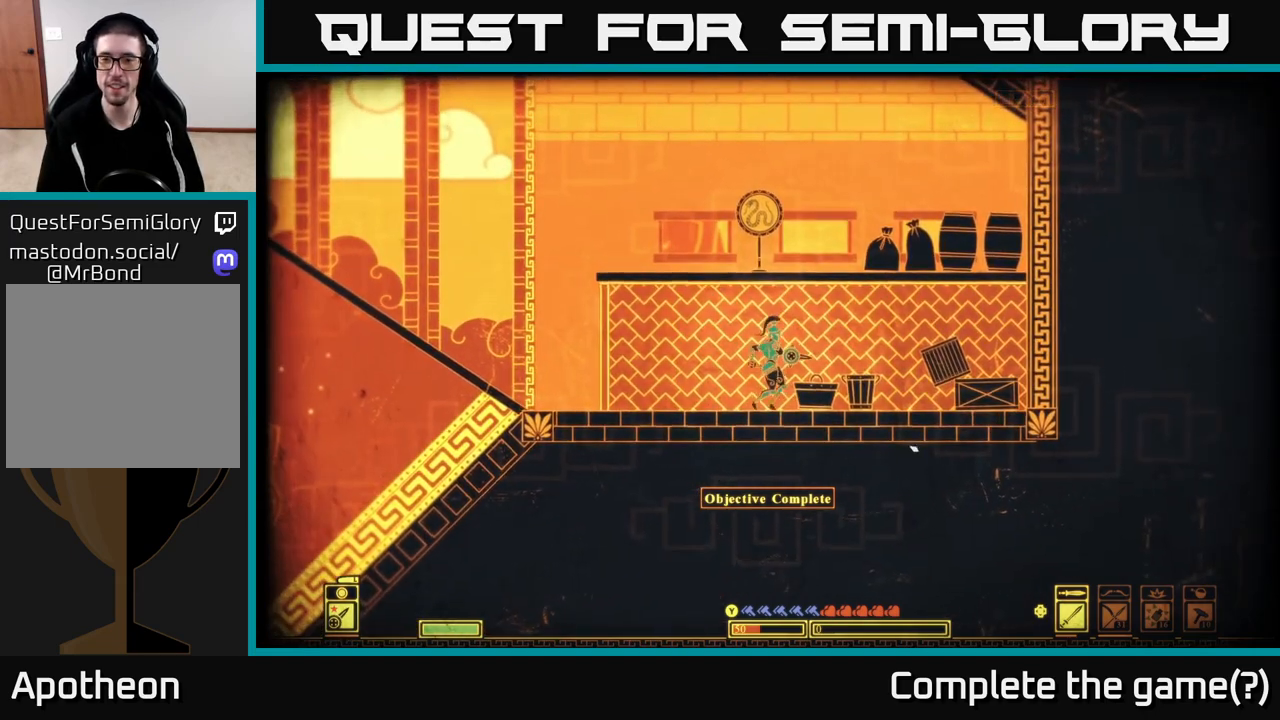
{"buttons": [], "left_stick": "right", "right_stick": "down-right", "events": [[217, "left_stick", "right"]]}
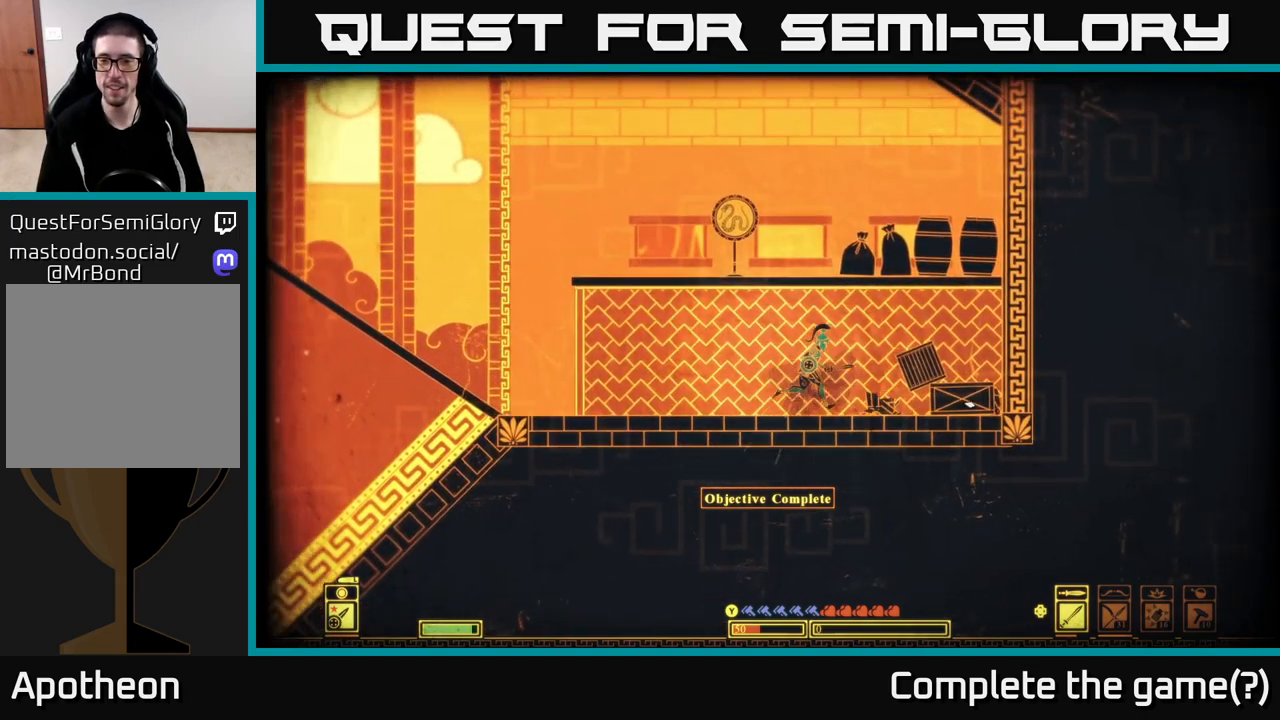
{"buttons": [], "left_stick": "right", "right_stick": "down-right", "events": [[67, "R2", "down"], [167, "R2", "up"]]}
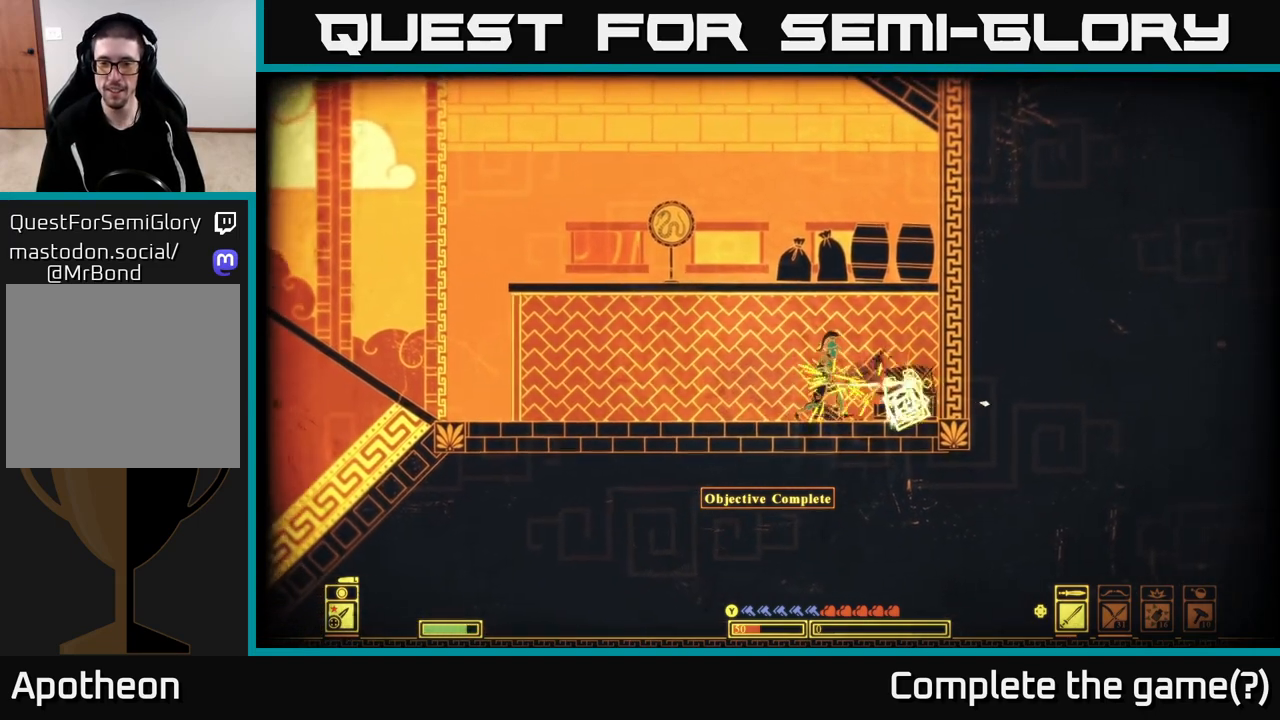
{"buttons": [], "left_stick": "center", "right_stick": "center", "events": [[200, "left_stick", "center"], [283, "right_stick", "center"], [400, "X", "down"], [467, "X", "up"]]}
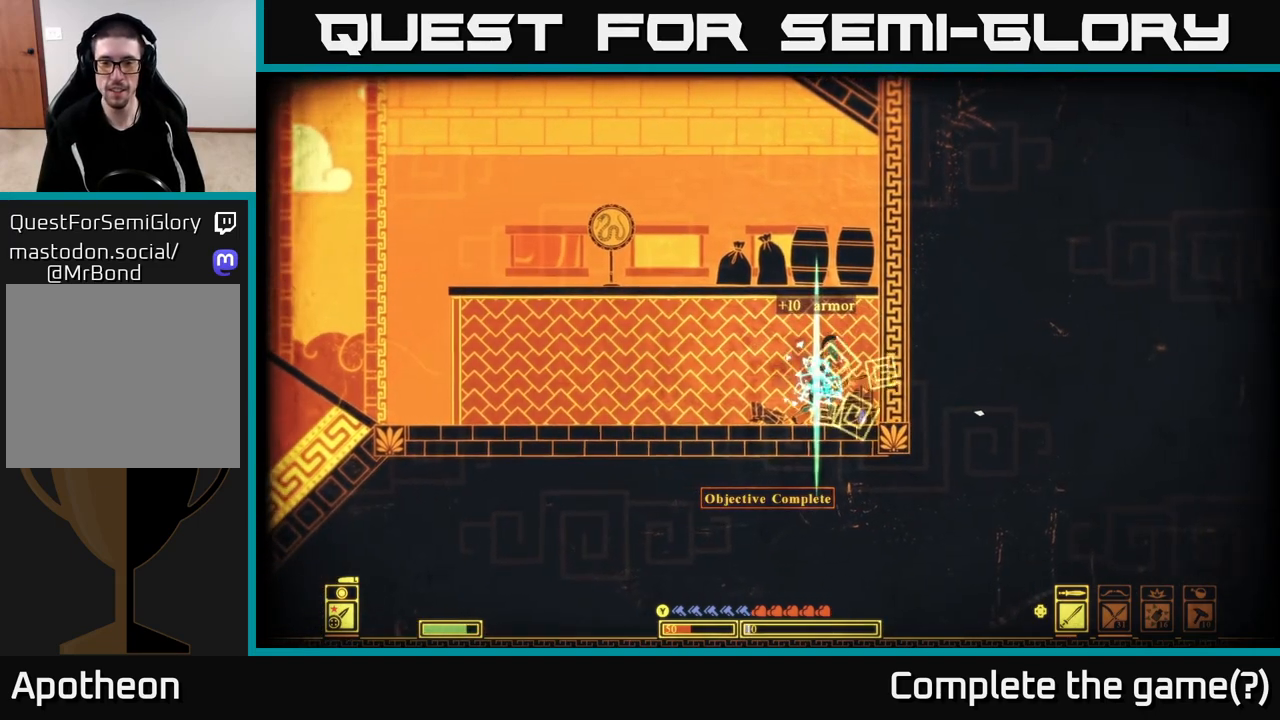
{"buttons": ["A"], "left_stick": "left", "right_stick": "center", "events": [[50, "X", "down"], [50, "left_stick", "right"], [150, "X", "up"], [233, "X", "down"], [317, "X", "up"], [317, "left_stick", "center"], [367, "left_stick", "left"], [417, "A", "down"]]}
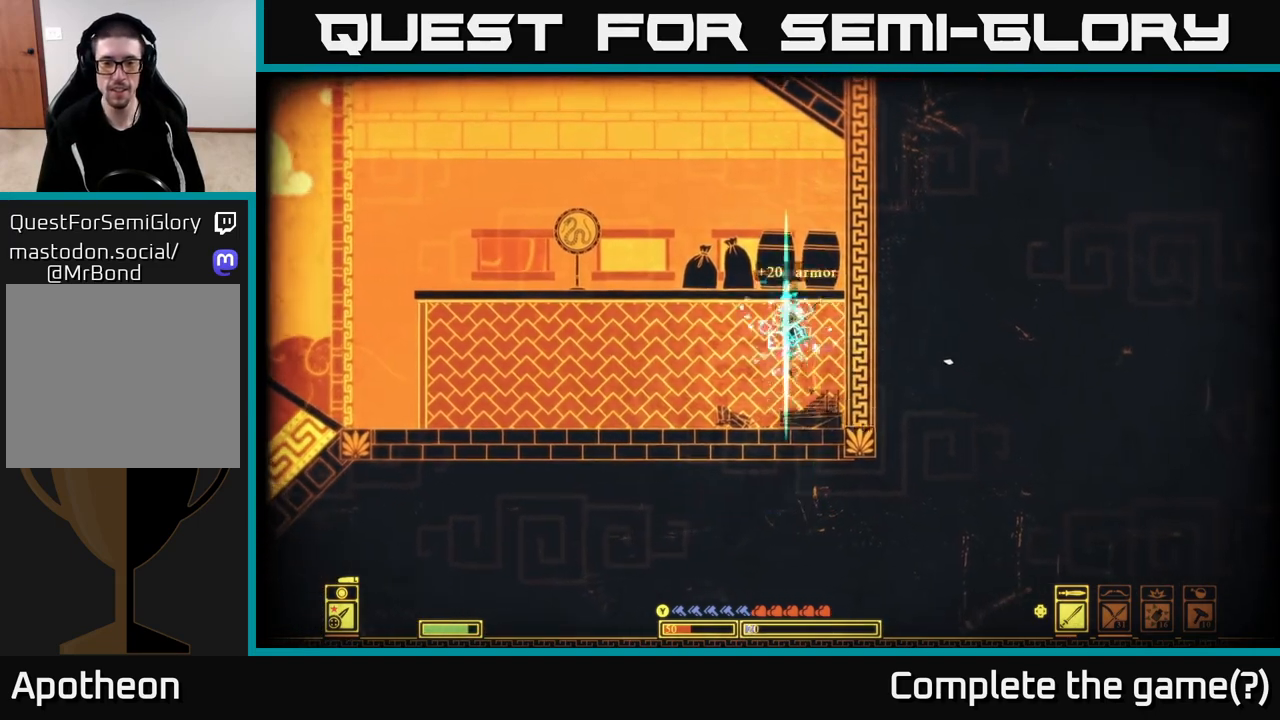
{"buttons": [], "left_stick": "right", "right_stick": "right", "events": [[117, "A", "up"], [250, "right_stick", "right"], [267, "R2", "down"], [383, "left_stick", "up"], [400, "R2", "up"], [450, "left_stick", "right"]]}
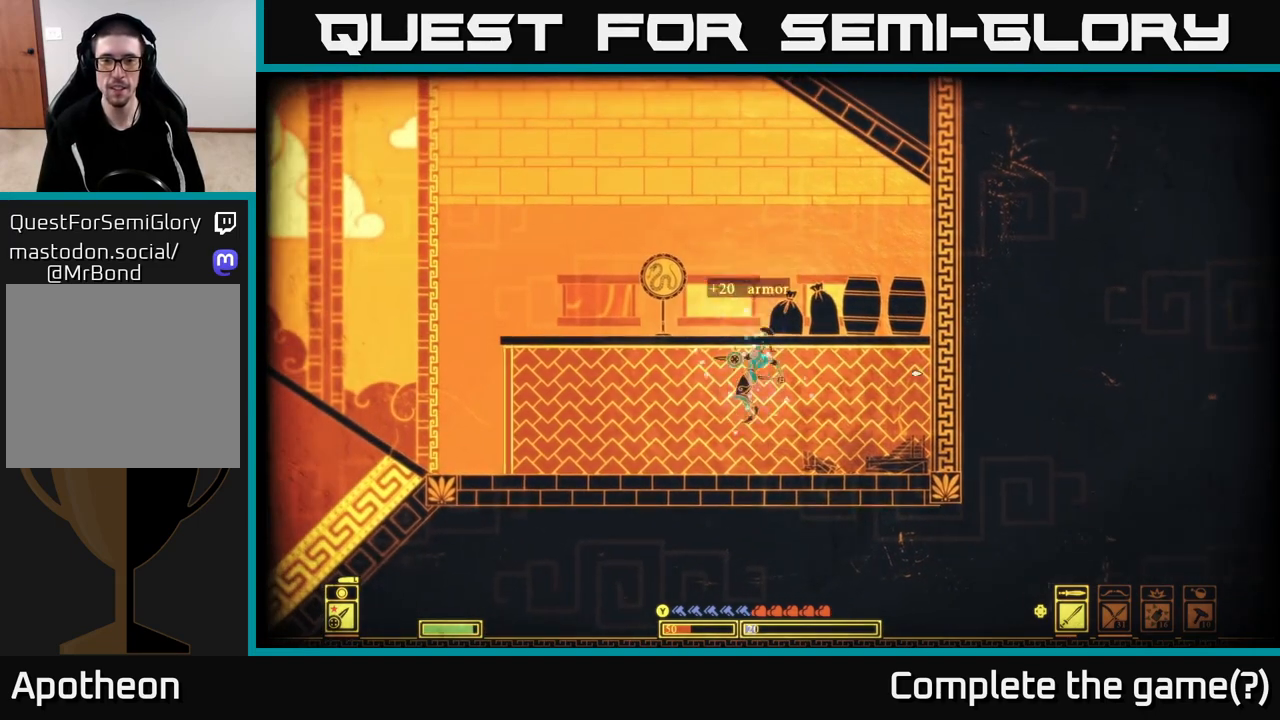
{"buttons": ["A"], "left_stick": "center", "right_stick": "center", "events": [[133, "left_stick", "center"], [133, "right_stick", "up-right"], [300, "right_stick", "center"], [450, "A", "down"]]}
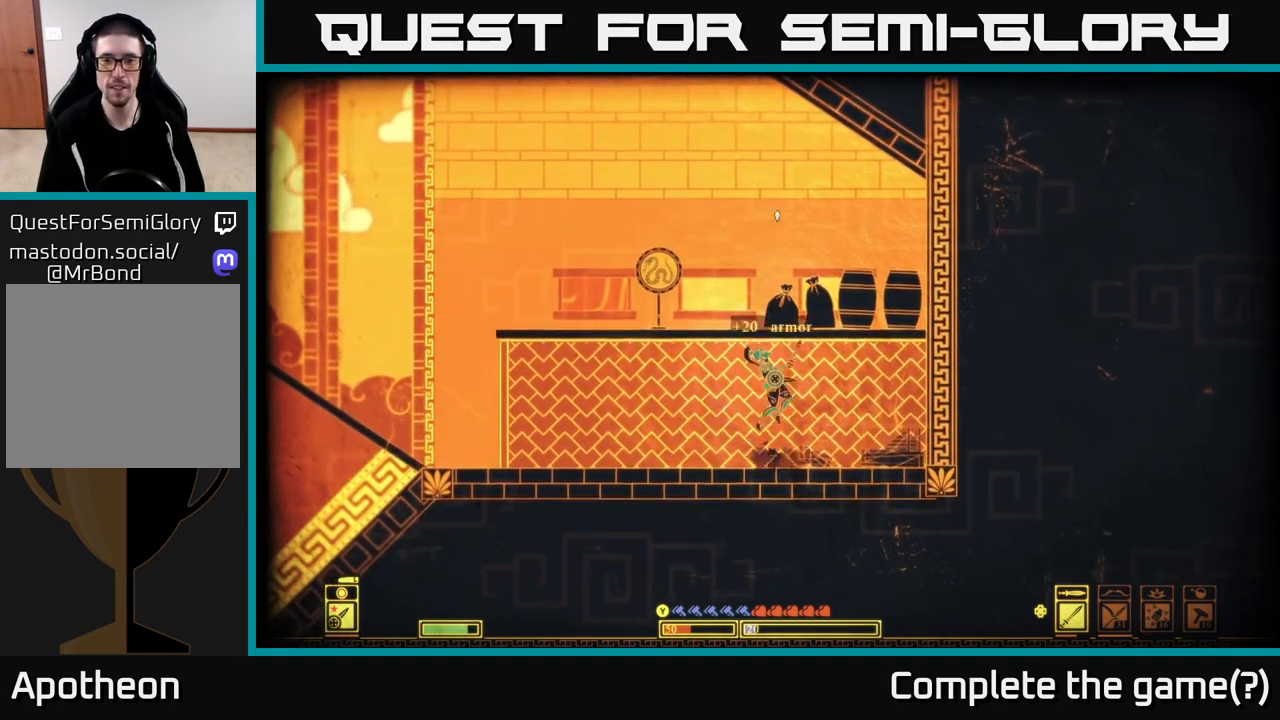
{"buttons": [], "left_stick": "center", "right_stick": "center", "events": [[150, "left_stick", "left"], [267, "A", "up"], [317, "left_stick", "right"], [467, "left_stick", "center"]]}
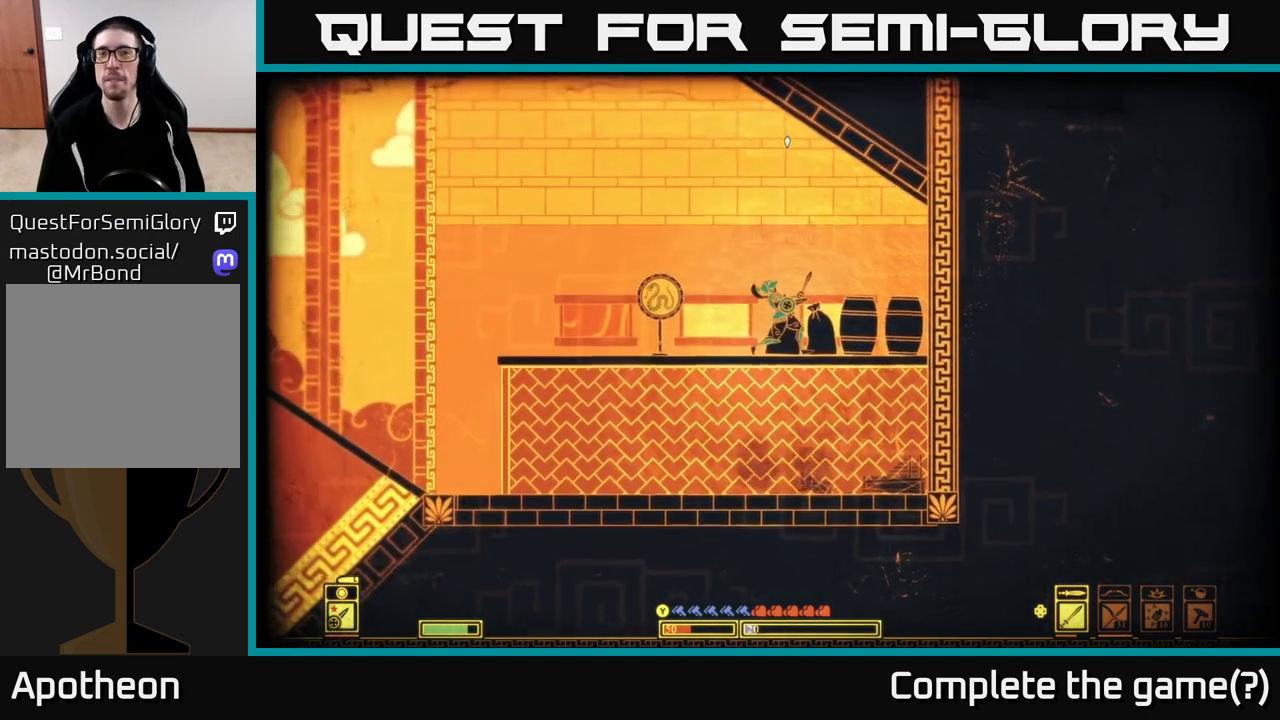
{"buttons": [], "left_stick": "center", "right_stick": "down-right", "events": [[17, "left_stick", "left"], [167, "left_stick", "center"], [200, "right_stick", "right"], [250, "R2", "down"], [250, "left_stick", "right"], [367, "R2", "up"], [450, "left_stick", "center"], [450, "right_stick", "down-right"]]}
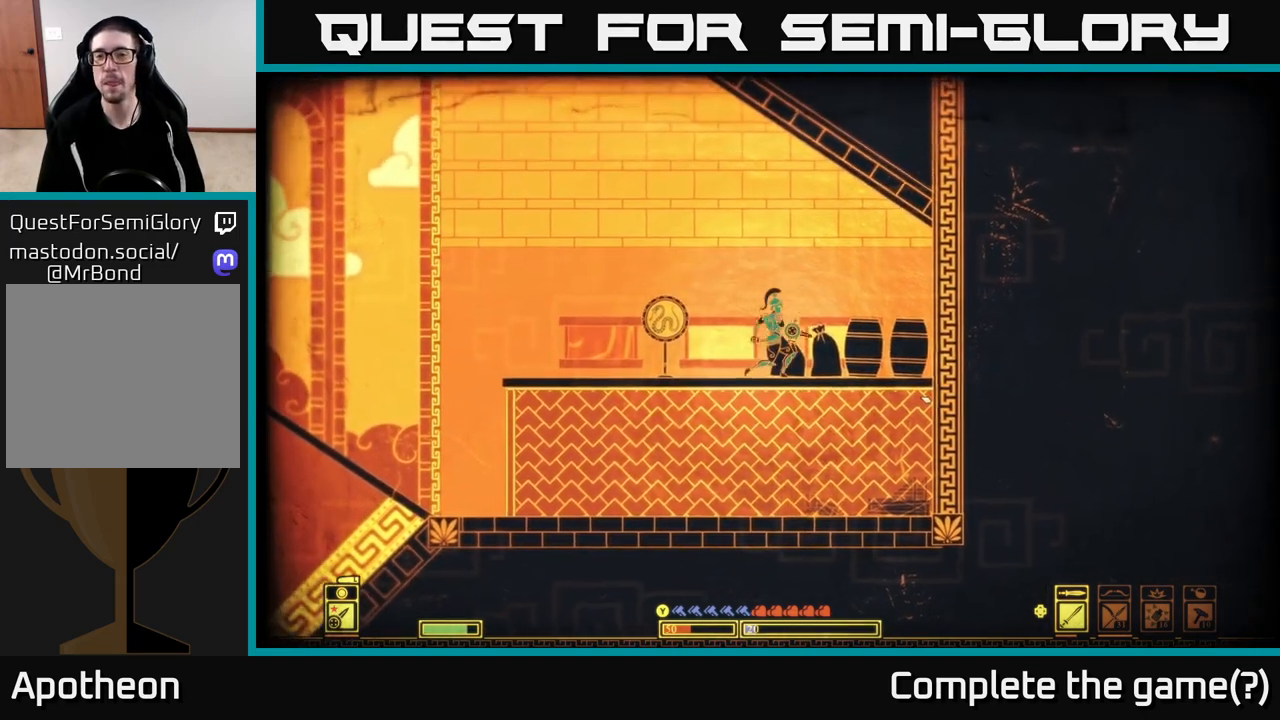
{"buttons": ["R2"], "left_stick": "center", "right_stick": "down-right", "events": [[67, "right_stick", "right"], [117, "left_stick", "right"], [383, "left_stick", "center"], [450, "R2", "down"], [483, "right_stick", "down-right"]]}
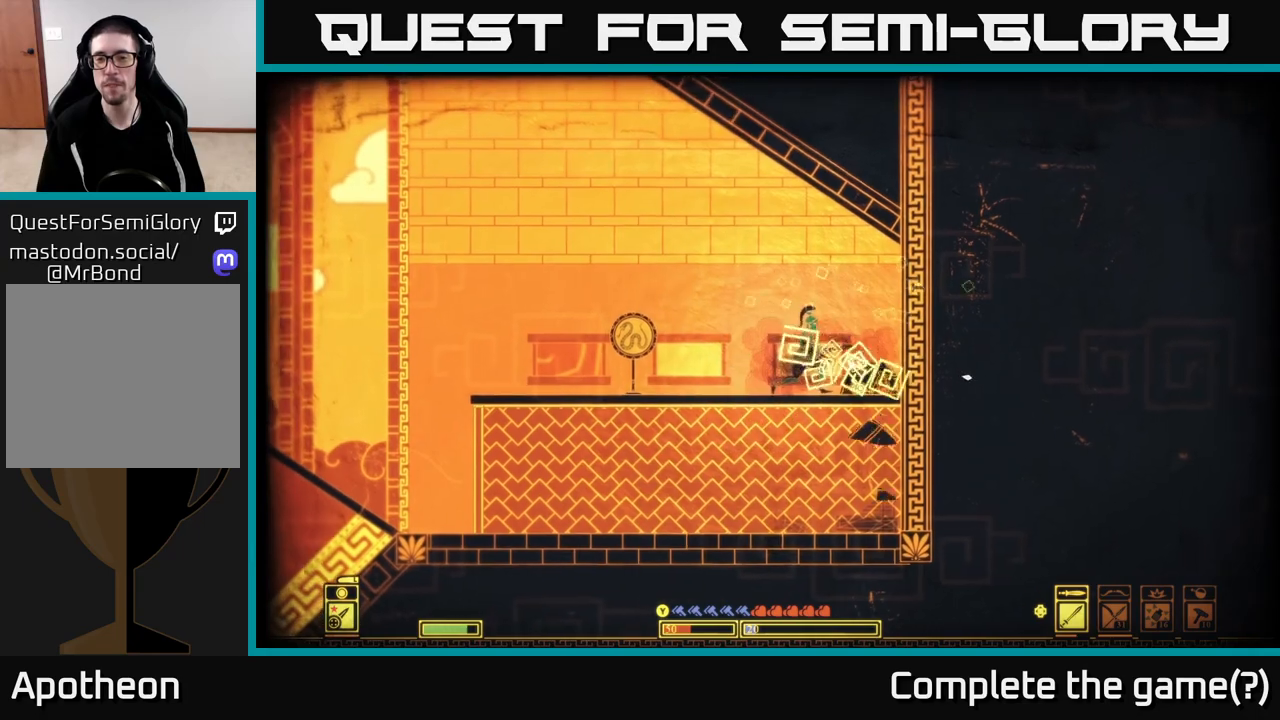
{"buttons": ["X"], "left_stick": "right", "right_stick": "center", "events": [[100, "R2", "up"], [167, "left_stick", "right"], [300, "right_stick", "center"], [450, "X", "down"]]}
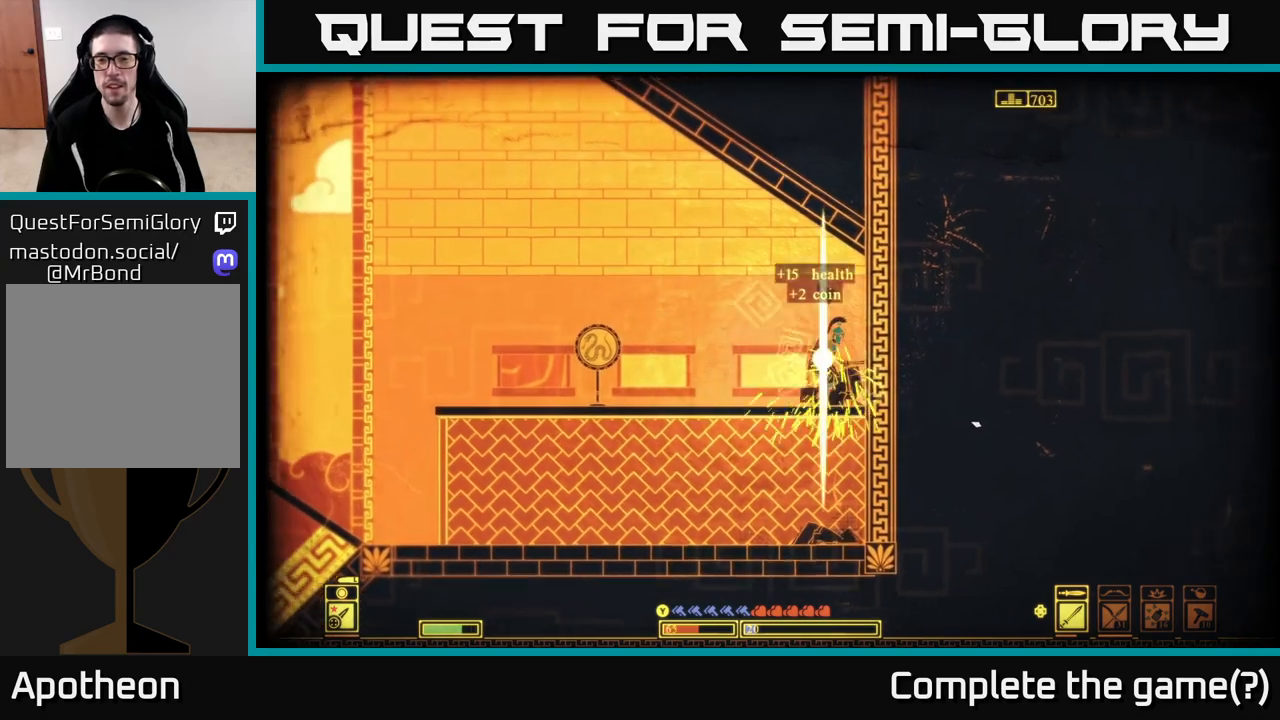
{"buttons": [], "left_stick": "left", "right_stick": "center", "events": [[17, "left_stick", "center"], [50, "X", "up"], [117, "X", "down"], [233, "X", "up"], [283, "X", "down"], [283, "left_stick", "right"], [417, "X", "up"], [500, "left_stick", "left"]]}
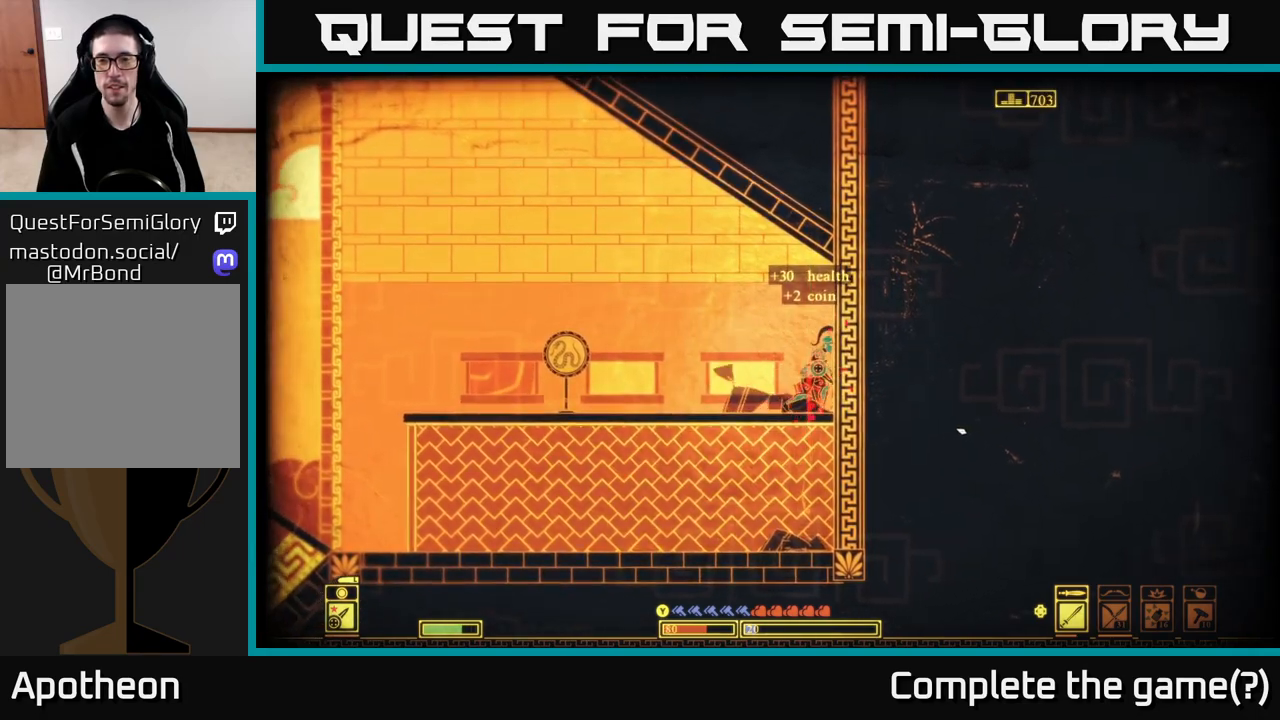
{"buttons": [], "left_stick": "left", "right_stick": "left", "events": [[450, "right_stick", "left"]]}
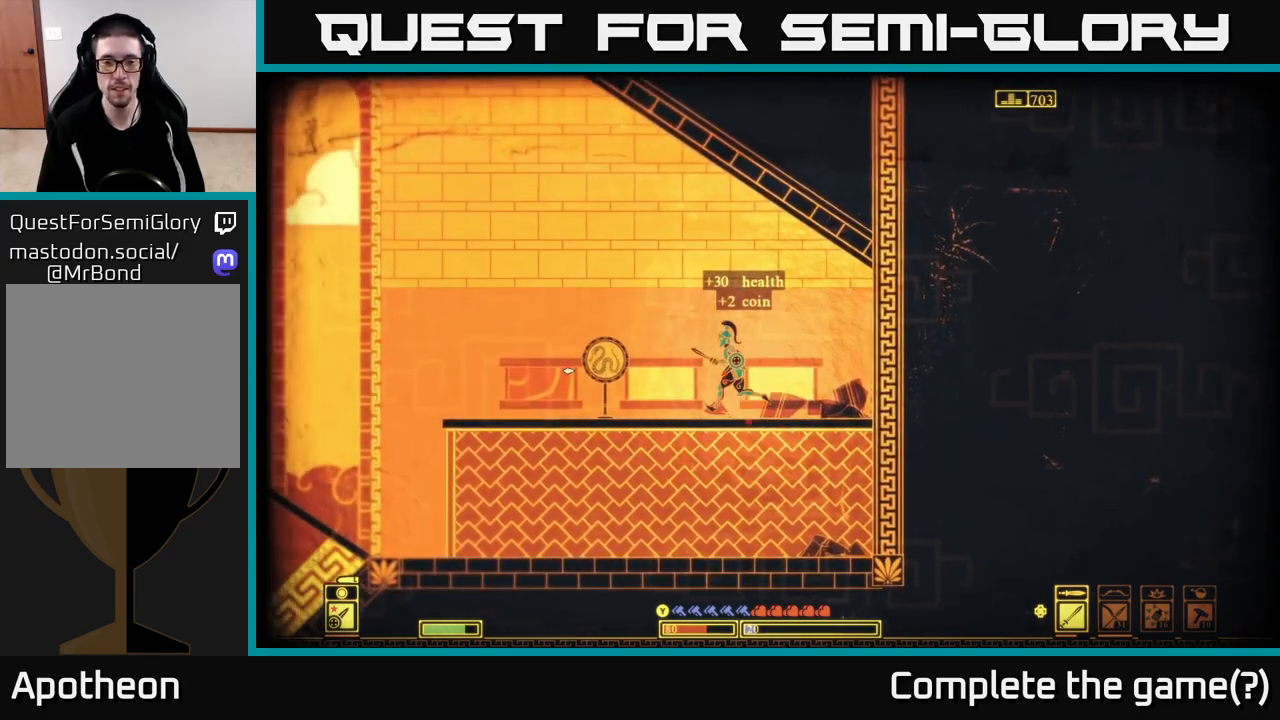
{"buttons": [], "left_stick": "left", "right_stick": "left", "events": []}
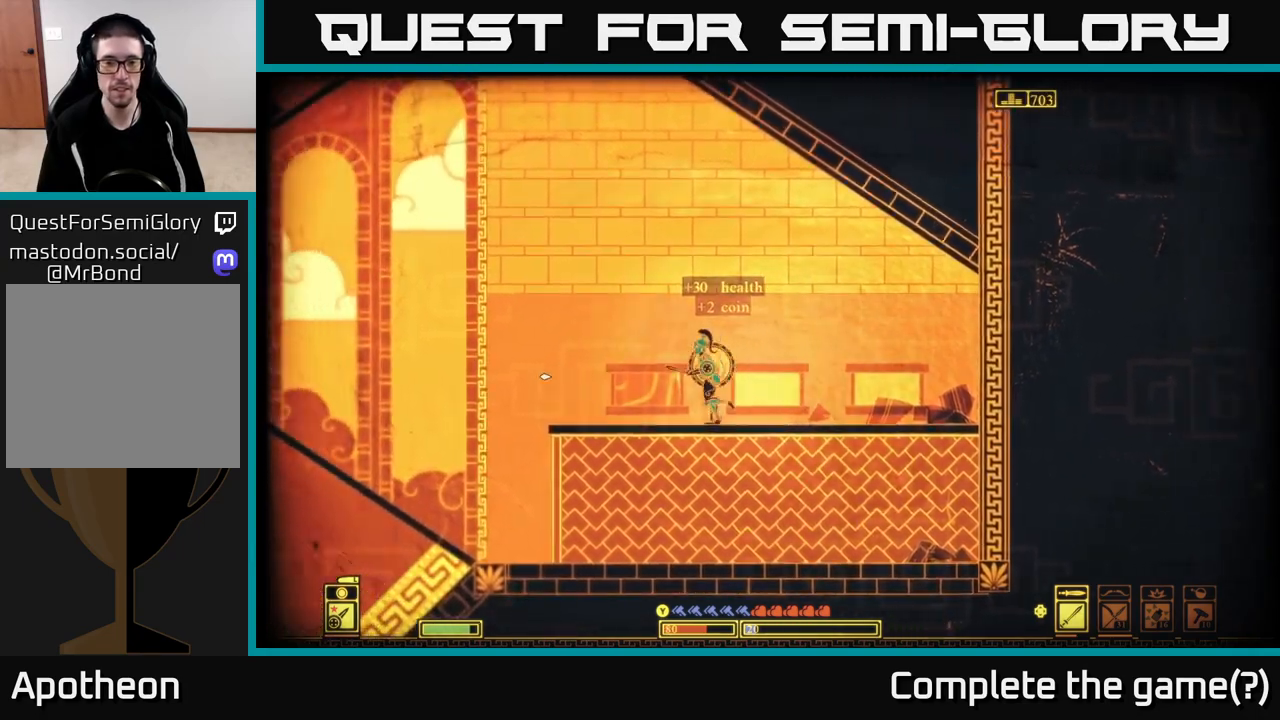
{"buttons": ["A"], "left_stick": "left", "right_stick": "center", "events": [[183, "right_stick", "center"], [467, "A", "down"]]}
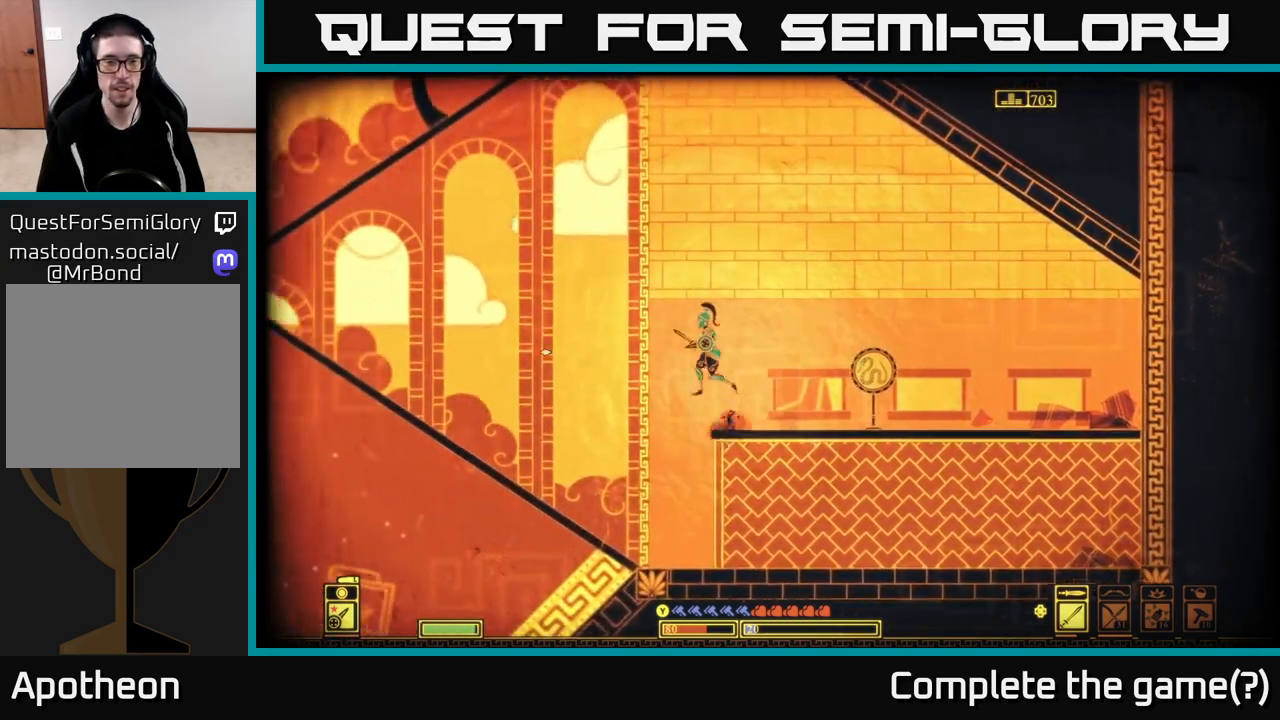
{"buttons": ["A"], "left_stick": "left", "right_stick": "center", "events": []}
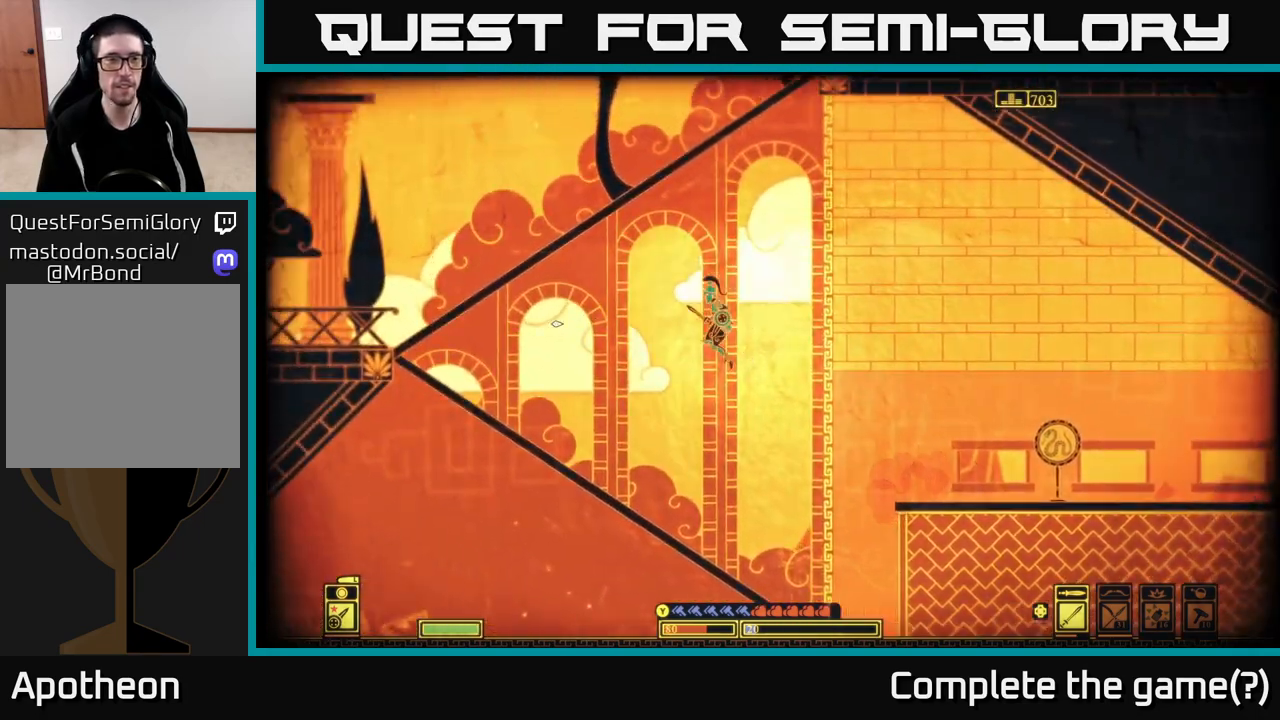
{"buttons": ["A"], "left_stick": "left", "right_stick": "center", "events": [[117, "A", "up"], [417, "A", "down"]]}
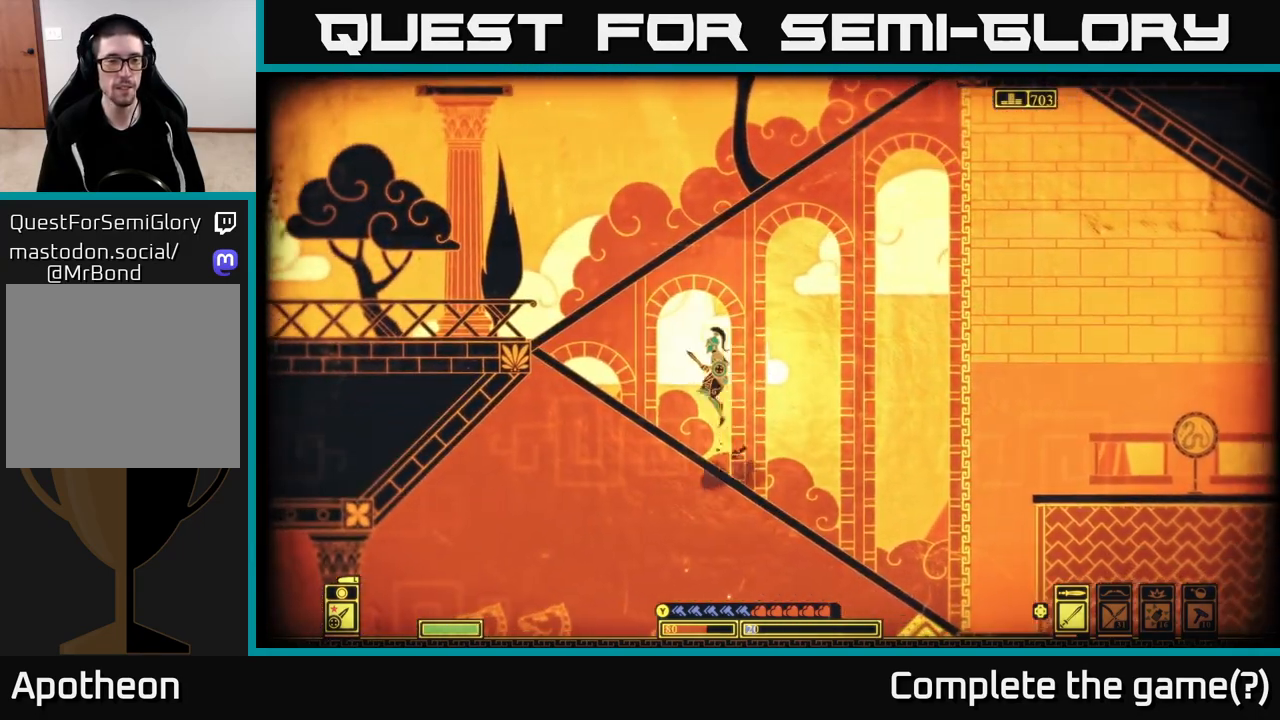
{"buttons": [], "left_stick": "center", "right_stick": "center", "events": [[217, "left_stick", "center"], [267, "A", "up"], [300, "SELECT", "down"], [450, "SELECT", "up"]]}
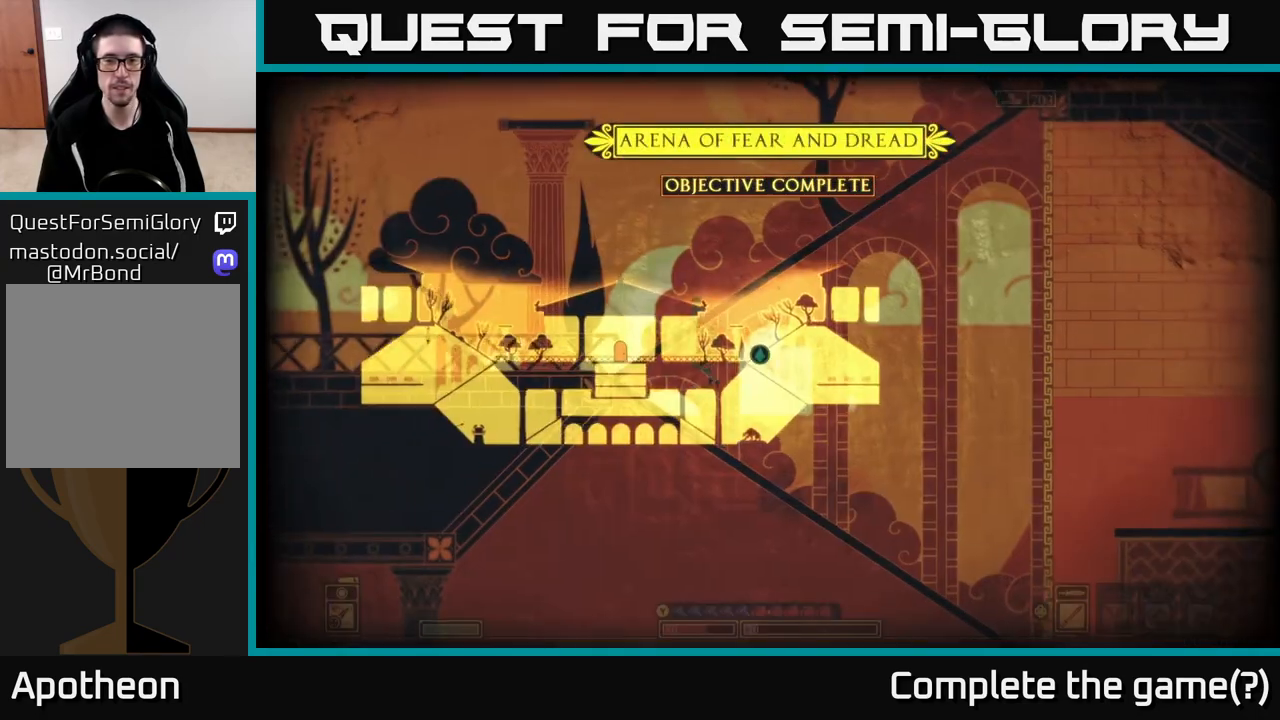
{"buttons": [], "left_stick": "left", "right_stick": "center", "events": [[300, "left_stick", "left"]]}
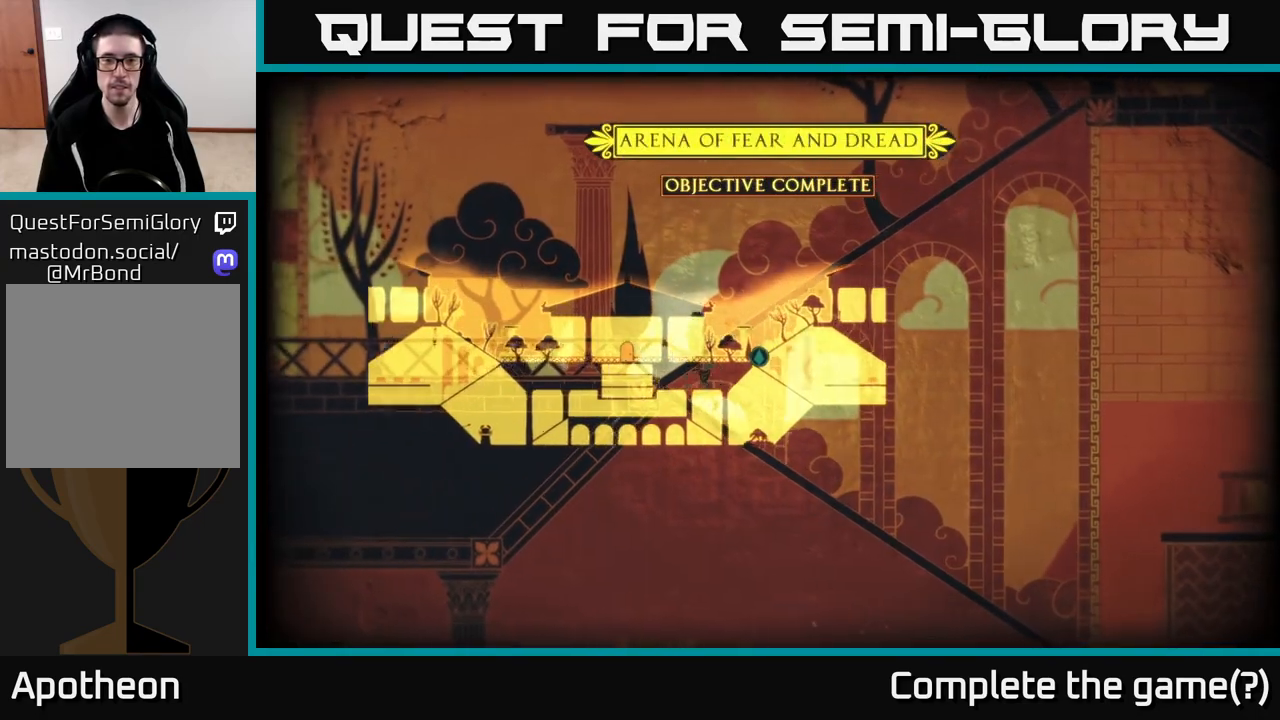
{"buttons": [], "left_stick": "left", "right_stick": "center", "events": []}
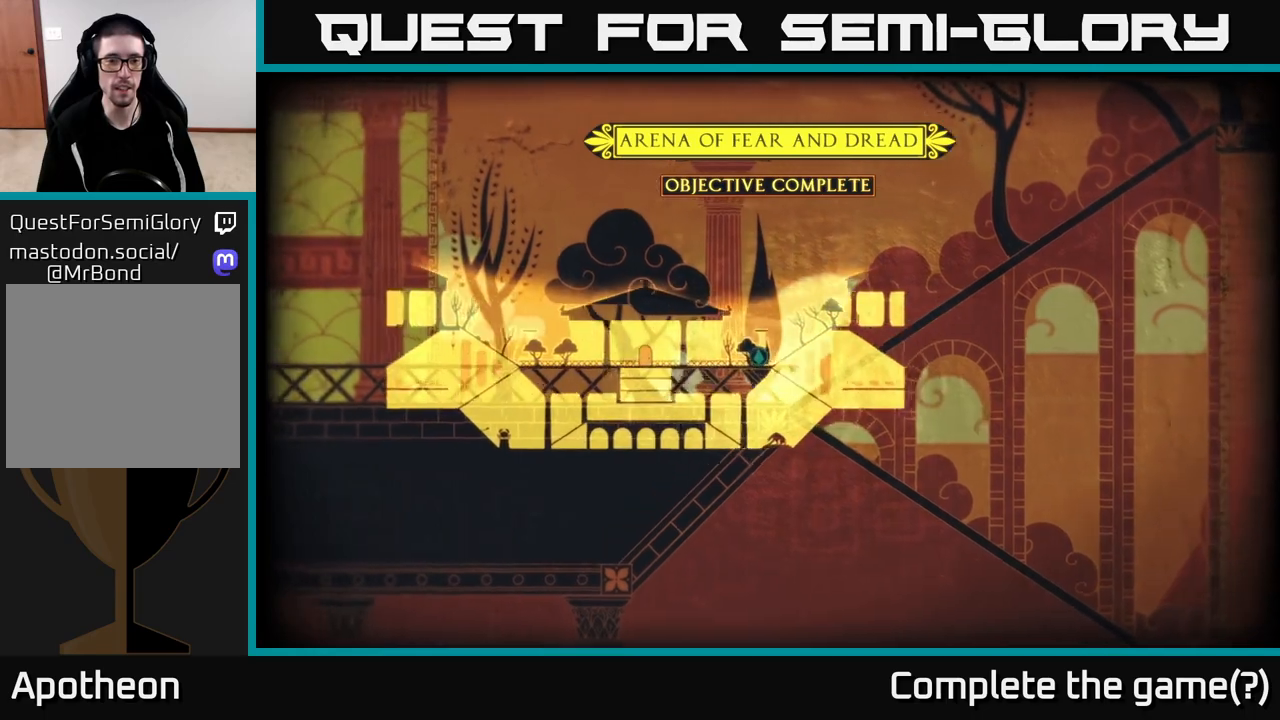
{"buttons": [], "left_stick": "left", "right_stick": "center", "events": [[167, "SELECT", "down"], [167, "left_stick", "center"], [283, "SELECT", "up"], [350, "left_stick", "left"]]}
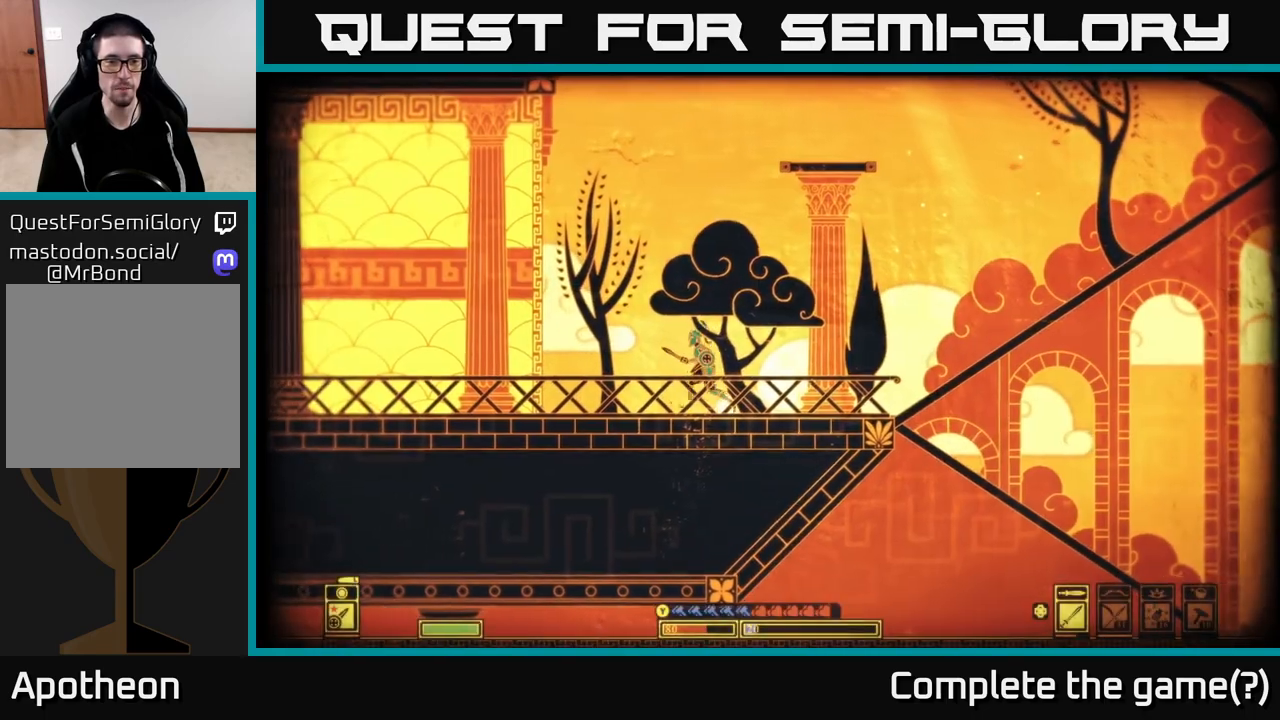
{"buttons": [], "left_stick": "left", "right_stick": "center", "events": []}